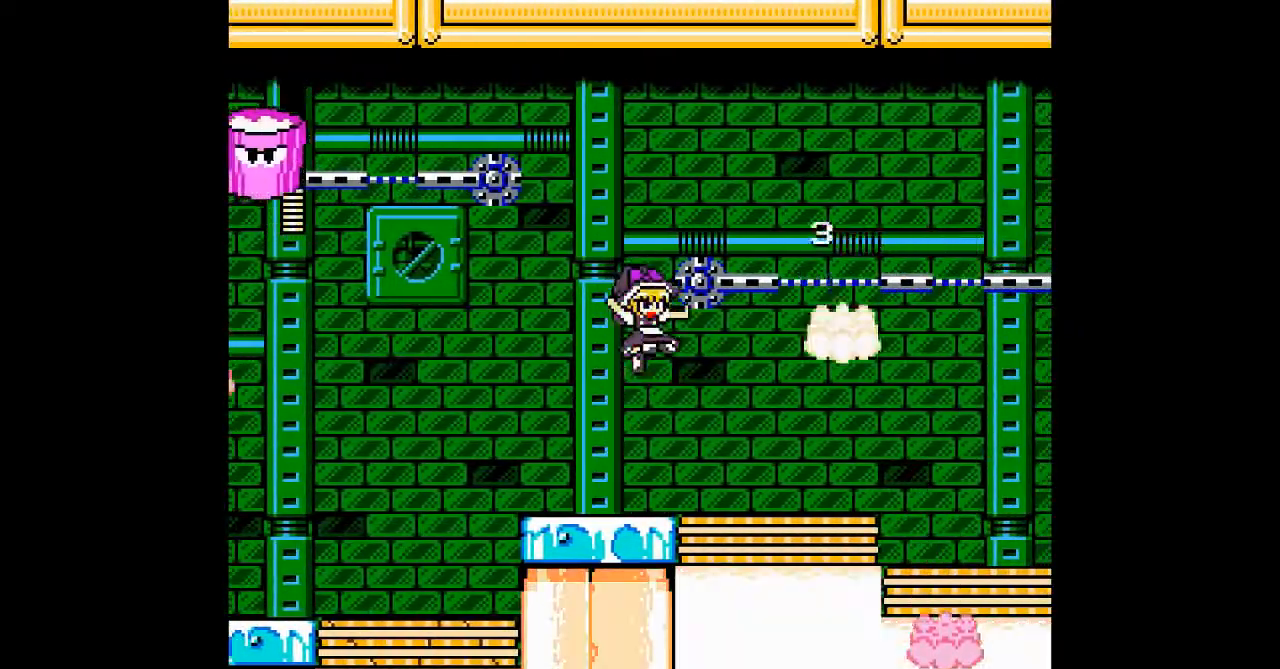
Gameplay with a controller; each line is a JSON object with the inputs held at the frame after it. "events" lists button and stick changes between this image and that frame as [ms after this image, input, new state], when the widget could be followed in between. Not read: A L3 R3 other_buttons.
{"buttons": [], "events": []}
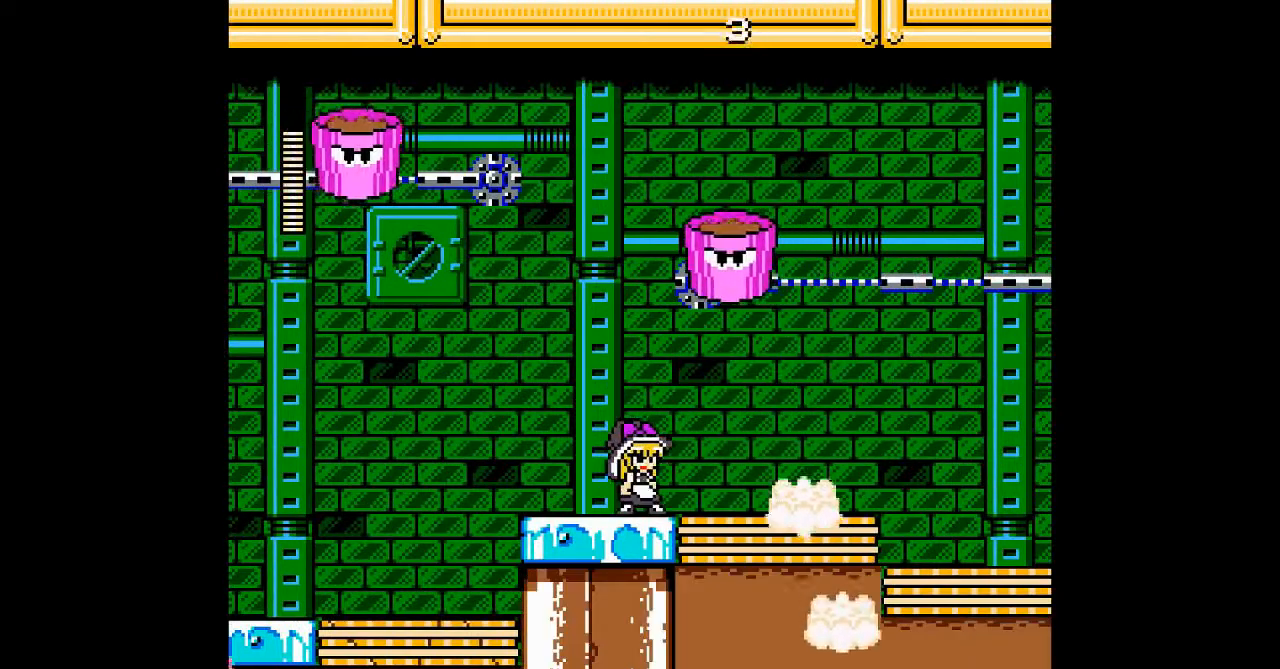
{"buttons": [], "events": []}
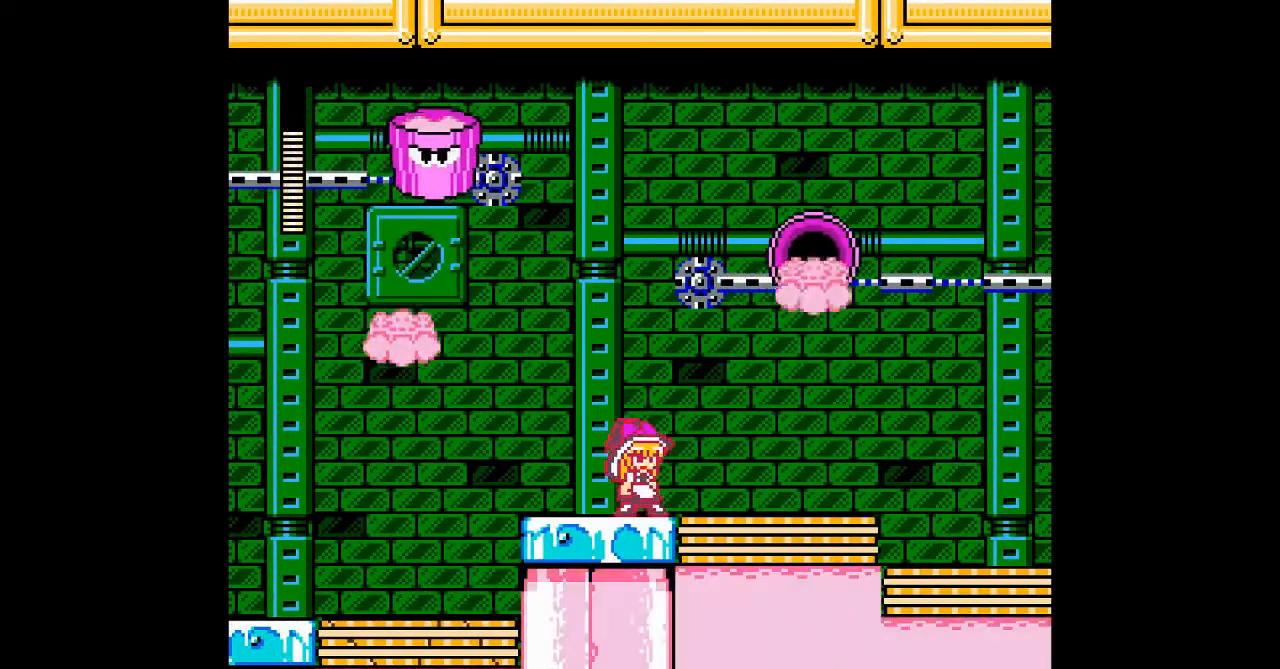
{"buttons": [], "events": []}
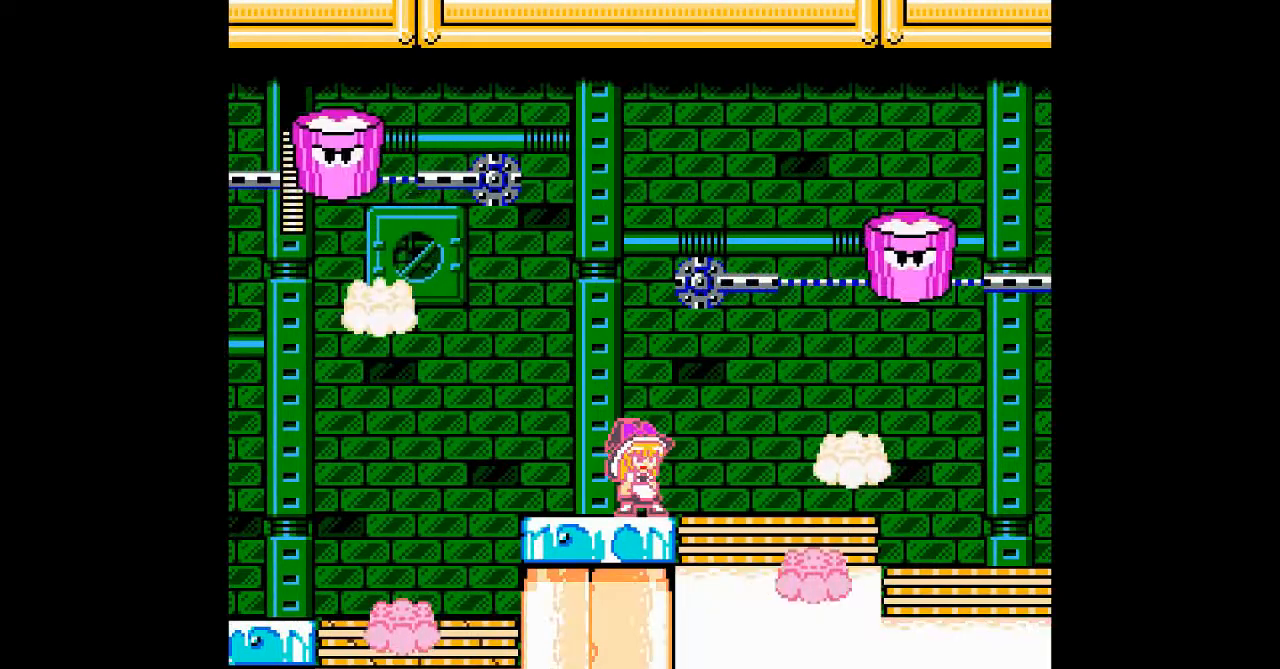
{"buttons": [], "events": []}
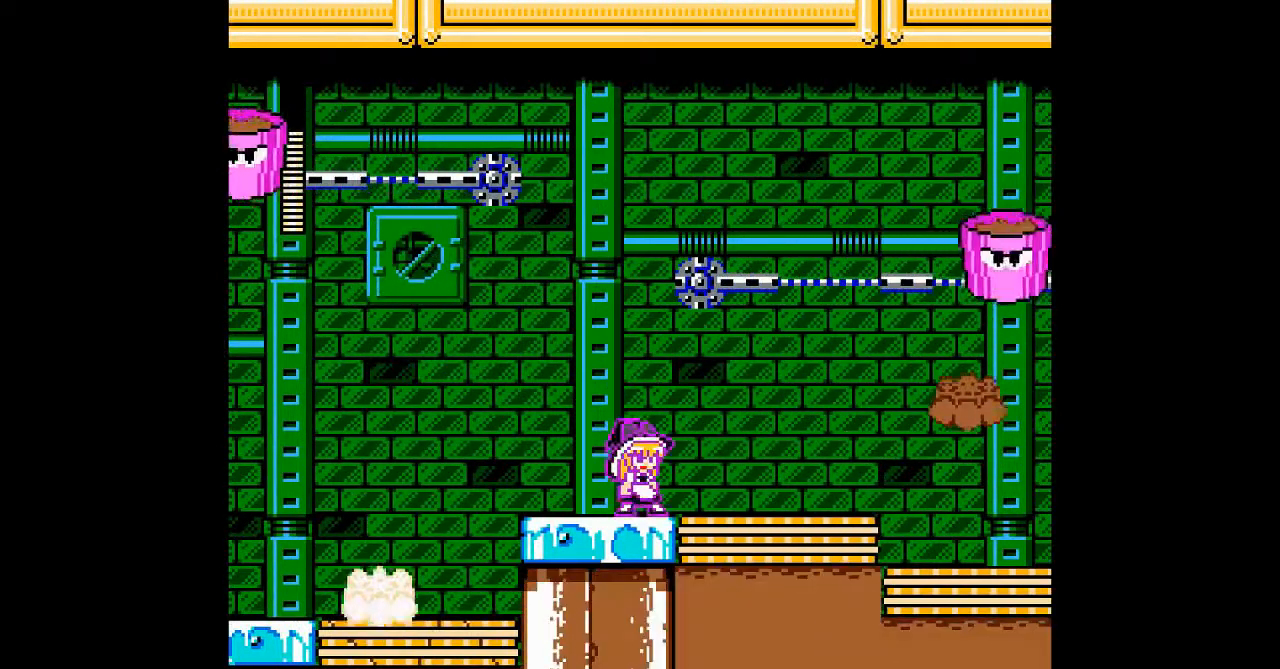
{"buttons": [], "events": []}
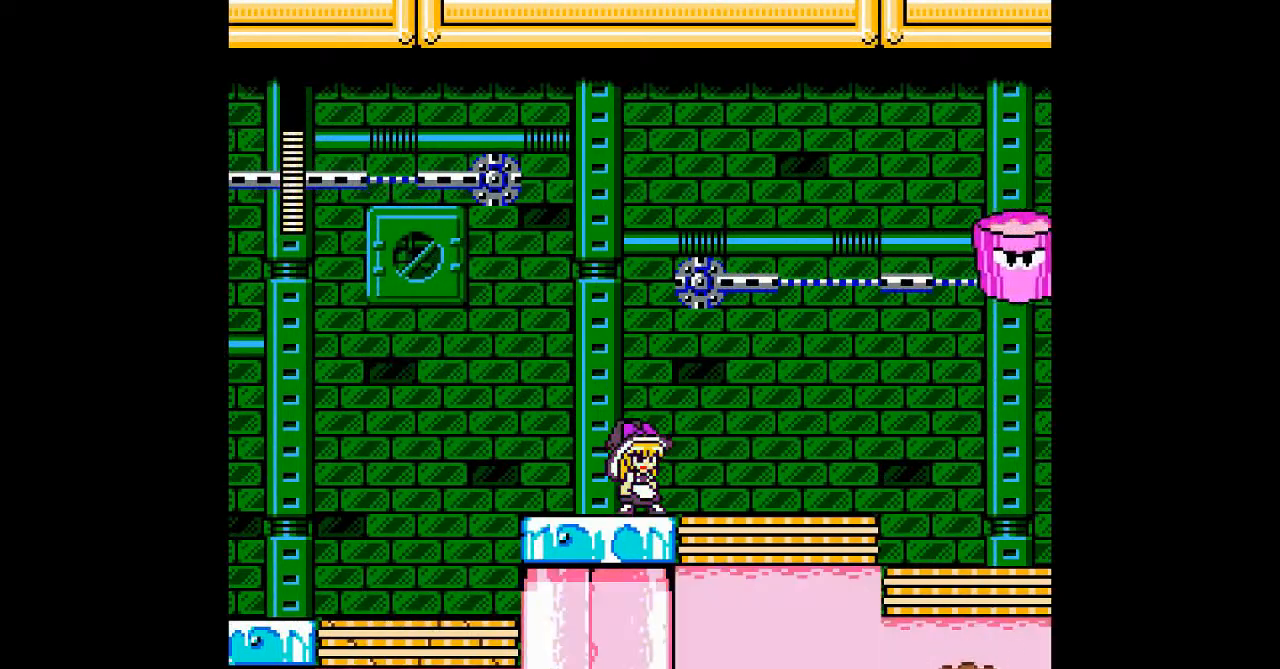
{"buttons": [], "events": []}
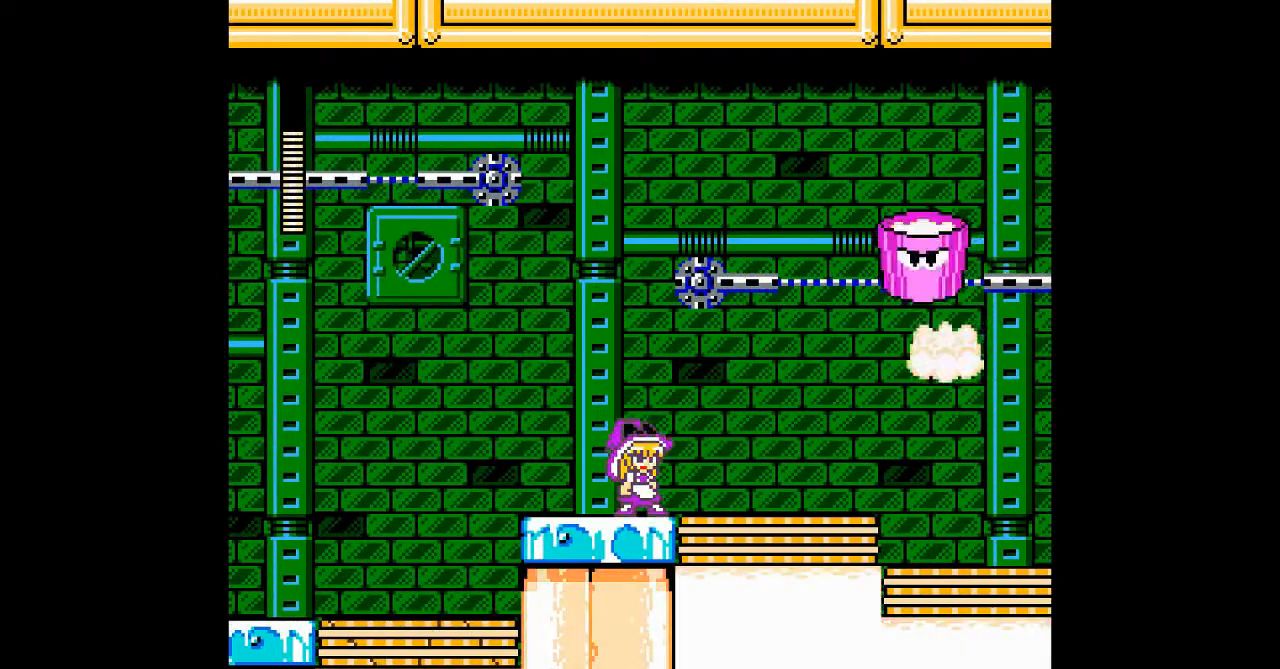
{"buttons": [], "events": [[133, "B", "down"], [433, "B", "up"]]}
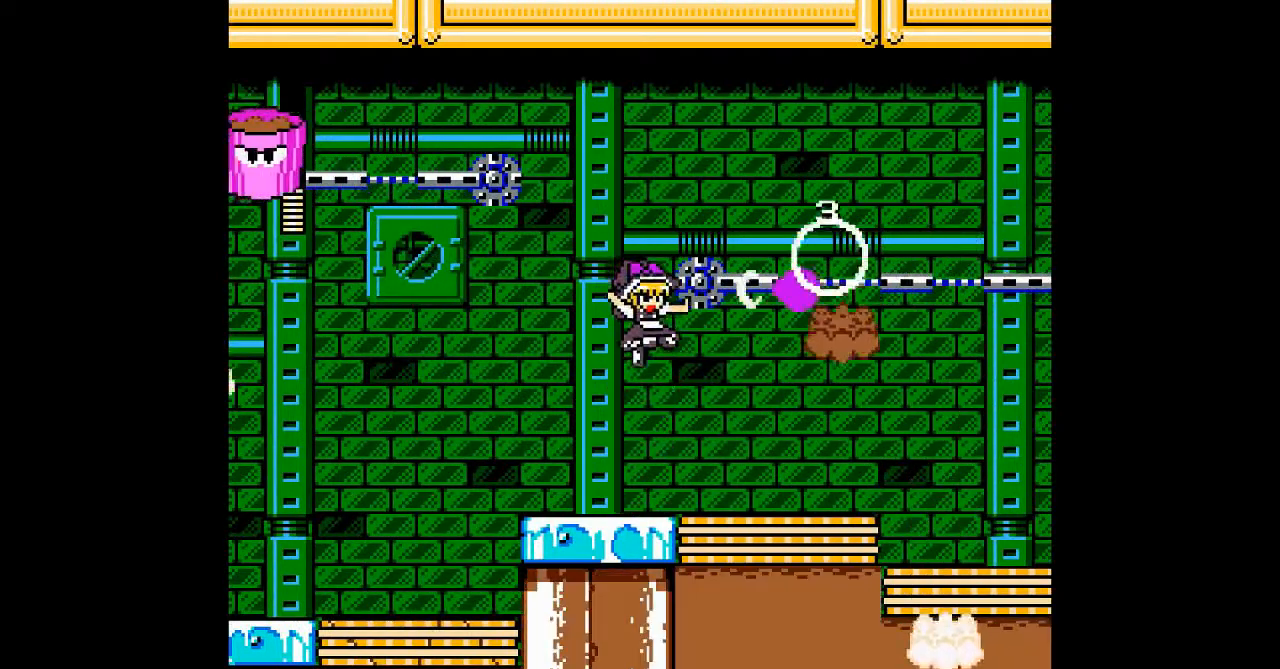
{"buttons": ["DPAD_RIGHT"], "events": [[500, "DPAD_RIGHT", "down"]]}
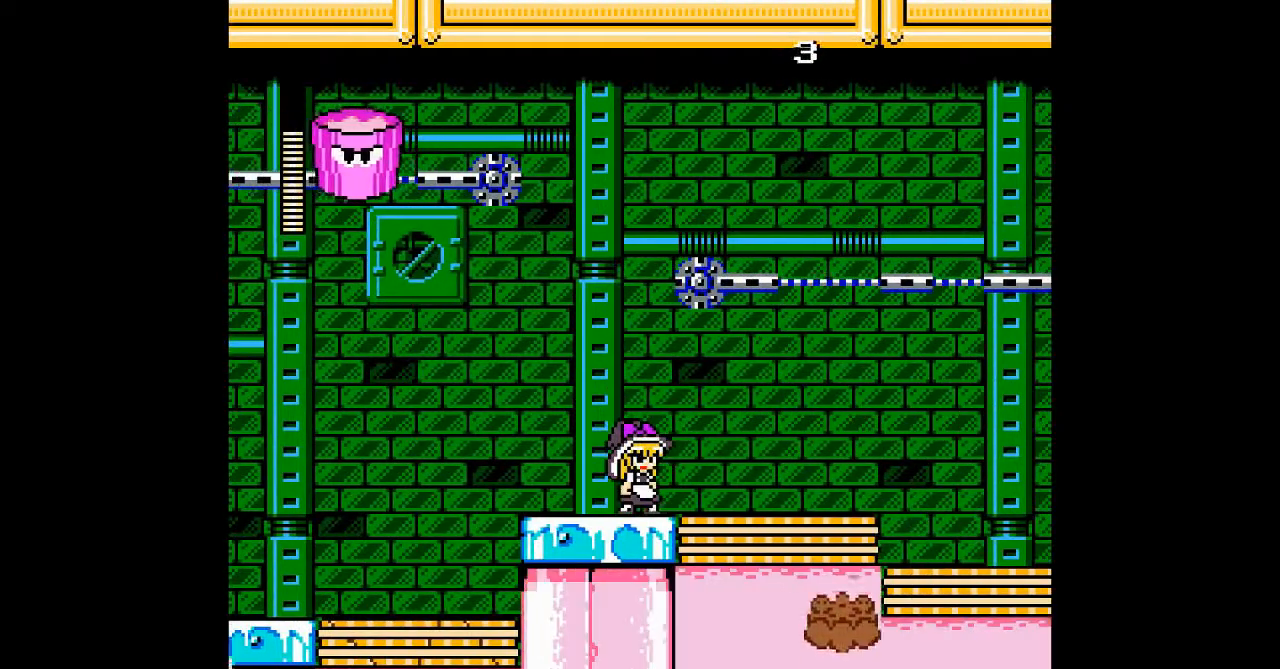
{"buttons": ["DPAD_RIGHT"], "events": []}
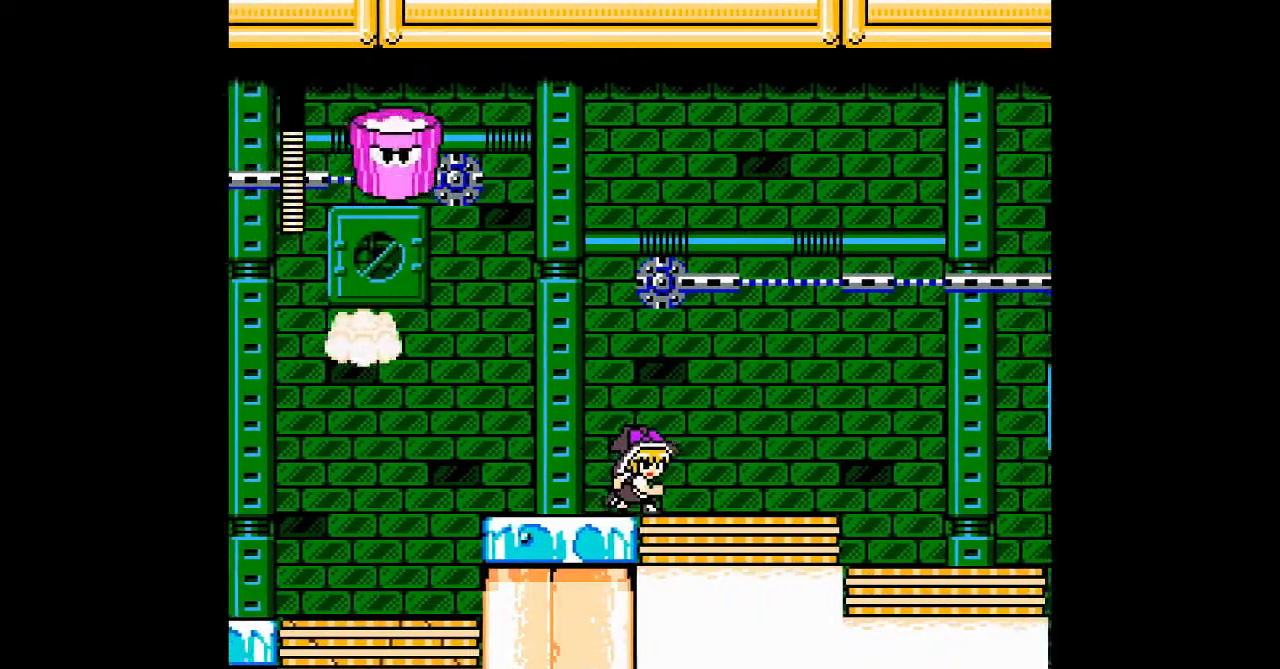
{"buttons": ["DPAD_RIGHT"], "events": []}
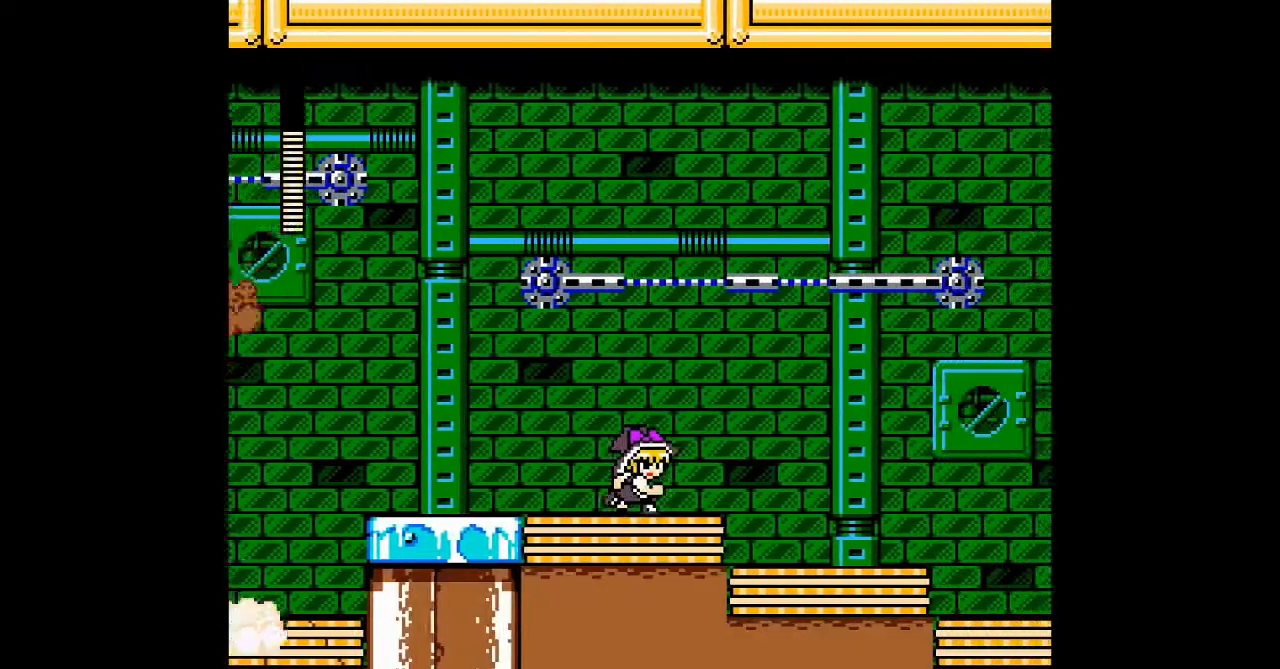
{"buttons": ["DPAD_RIGHT"], "events": []}
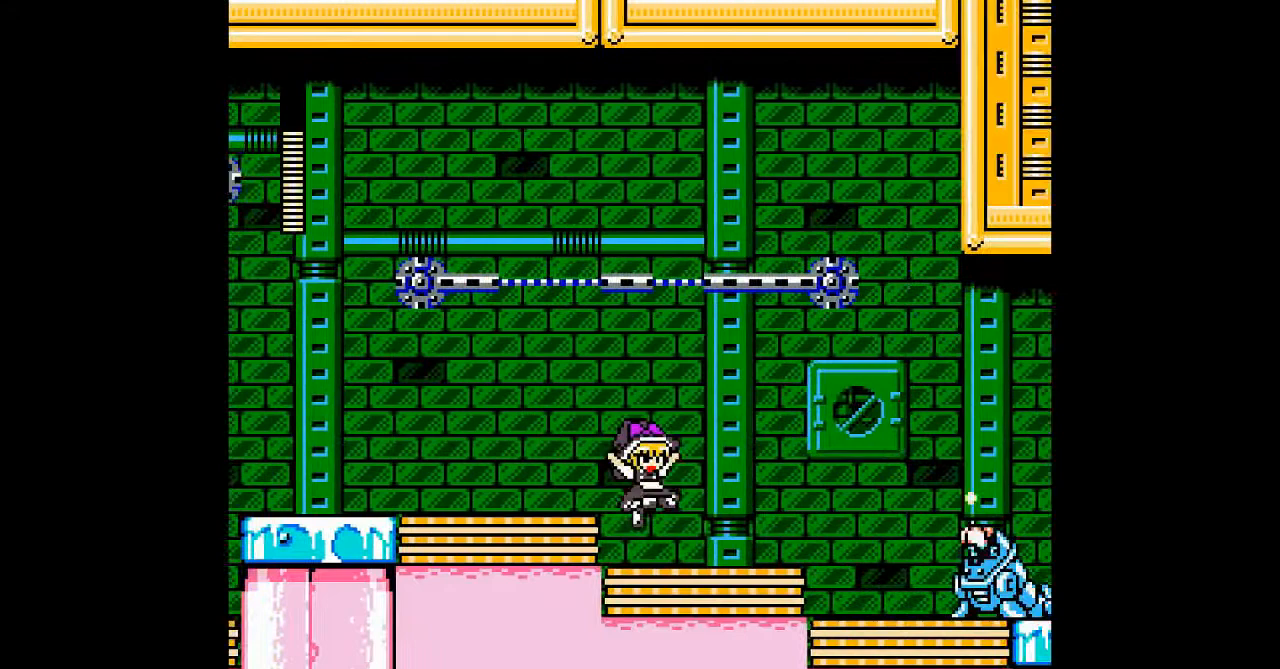
{"buttons": [], "events": [[233, "DPAD_RIGHT", "up"]]}
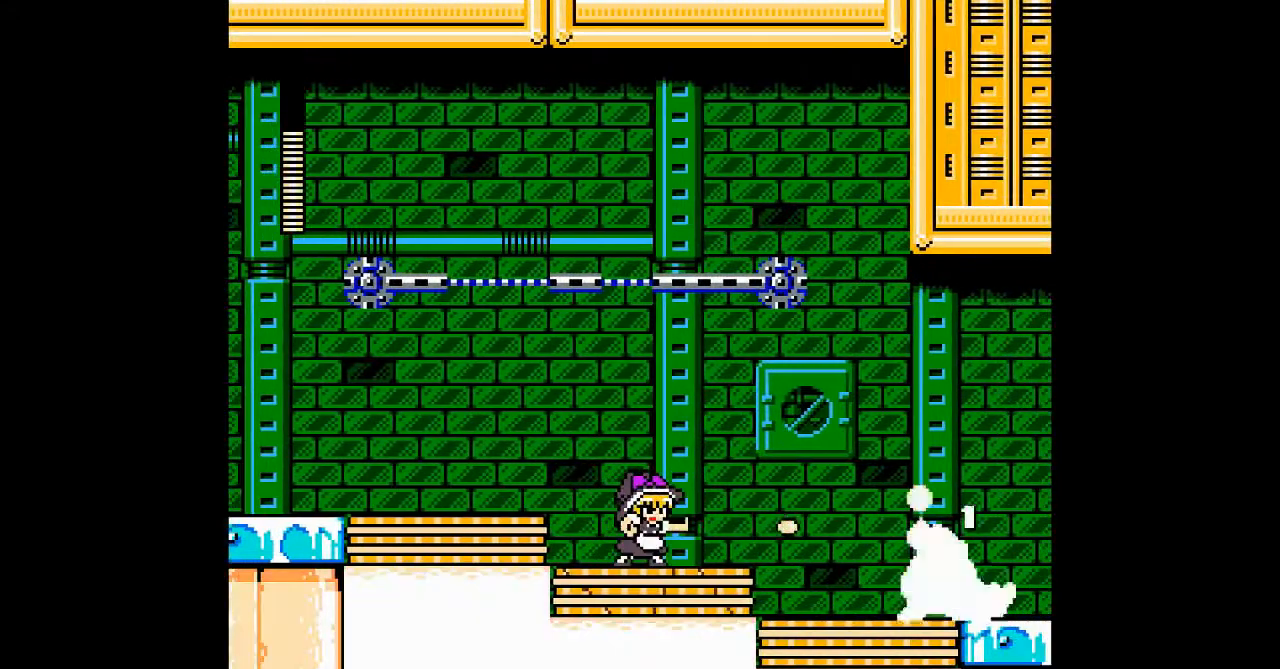
{"buttons": [], "events": []}
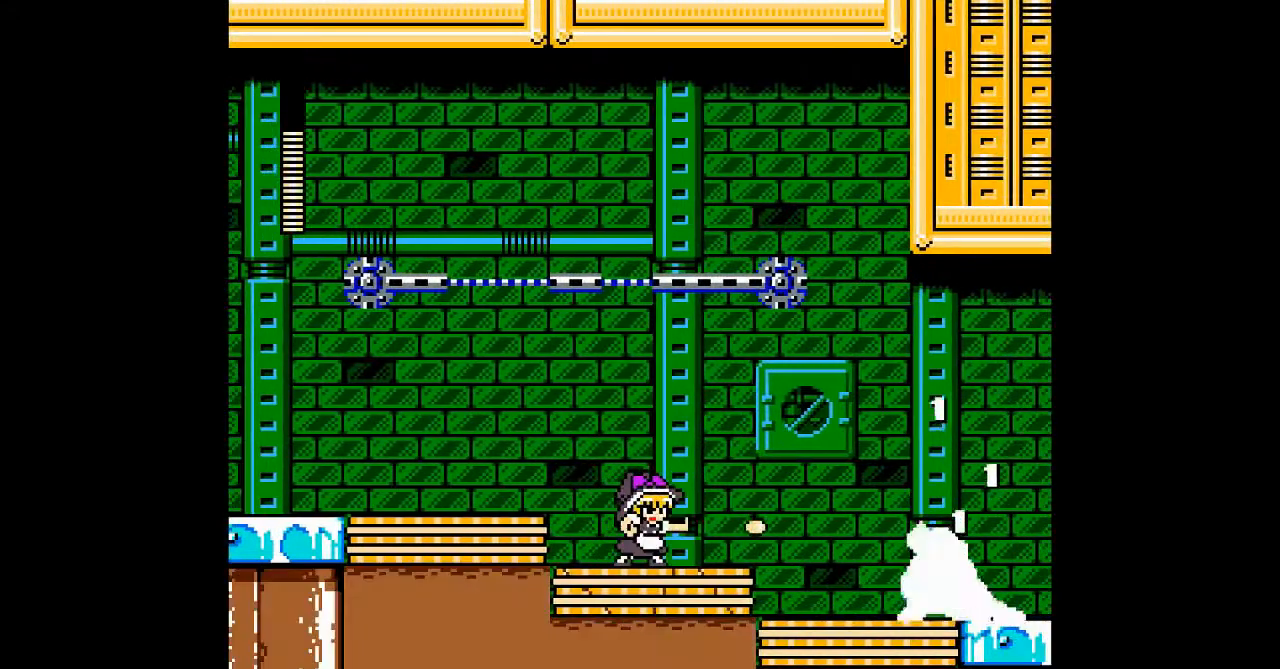
{"buttons": ["B"], "events": [[467, "B", "down"]]}
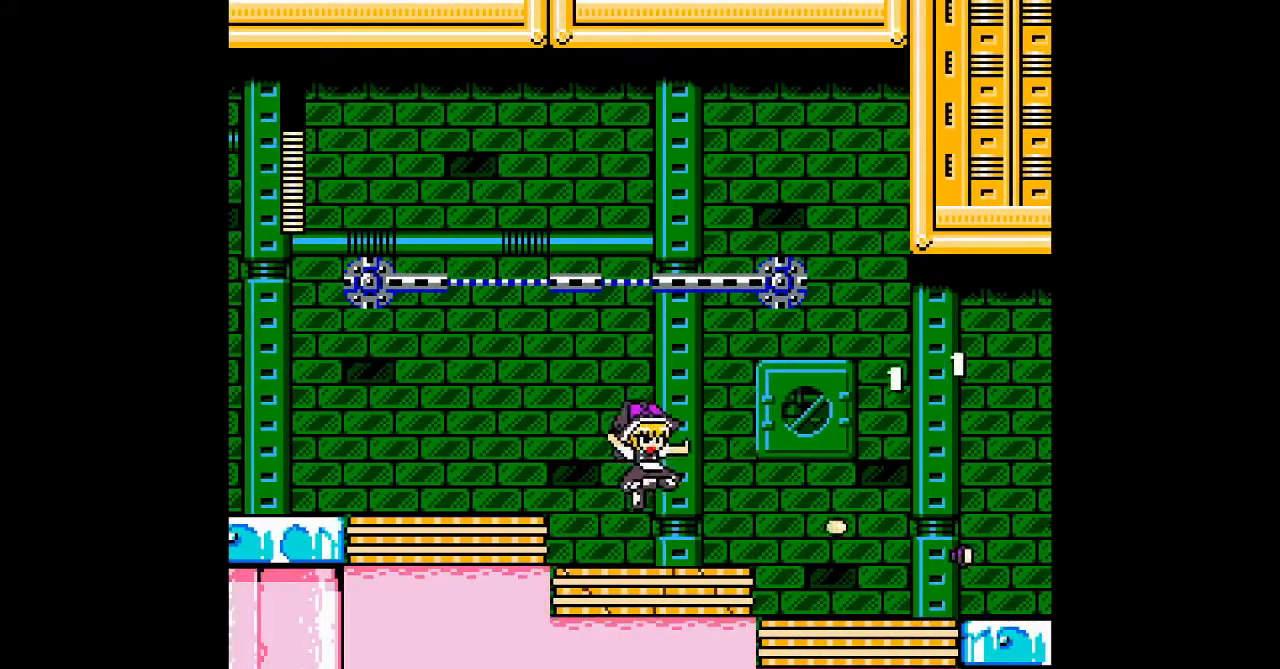
{"buttons": ["DPAD_RIGHT"], "events": [[67, "DPAD_RIGHT", "down"], [367, "B", "up"]]}
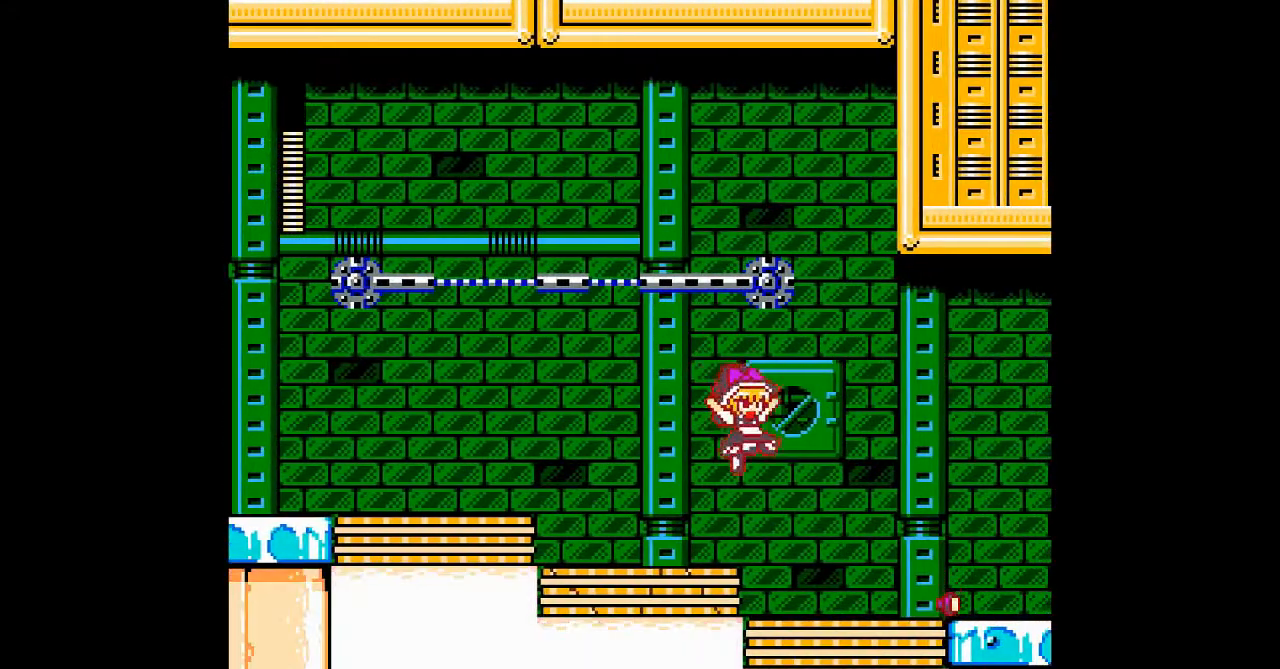
{"buttons": ["DPAD_RIGHT"], "events": []}
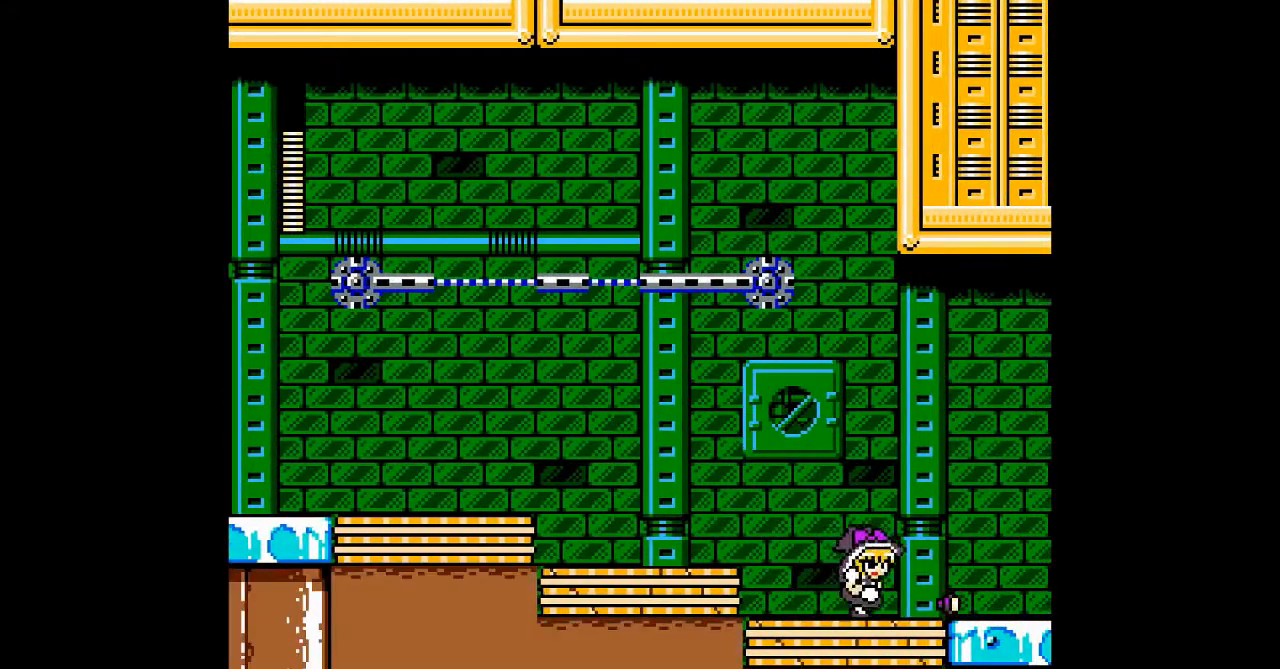
{"buttons": ["DPAD_RIGHT"], "events": []}
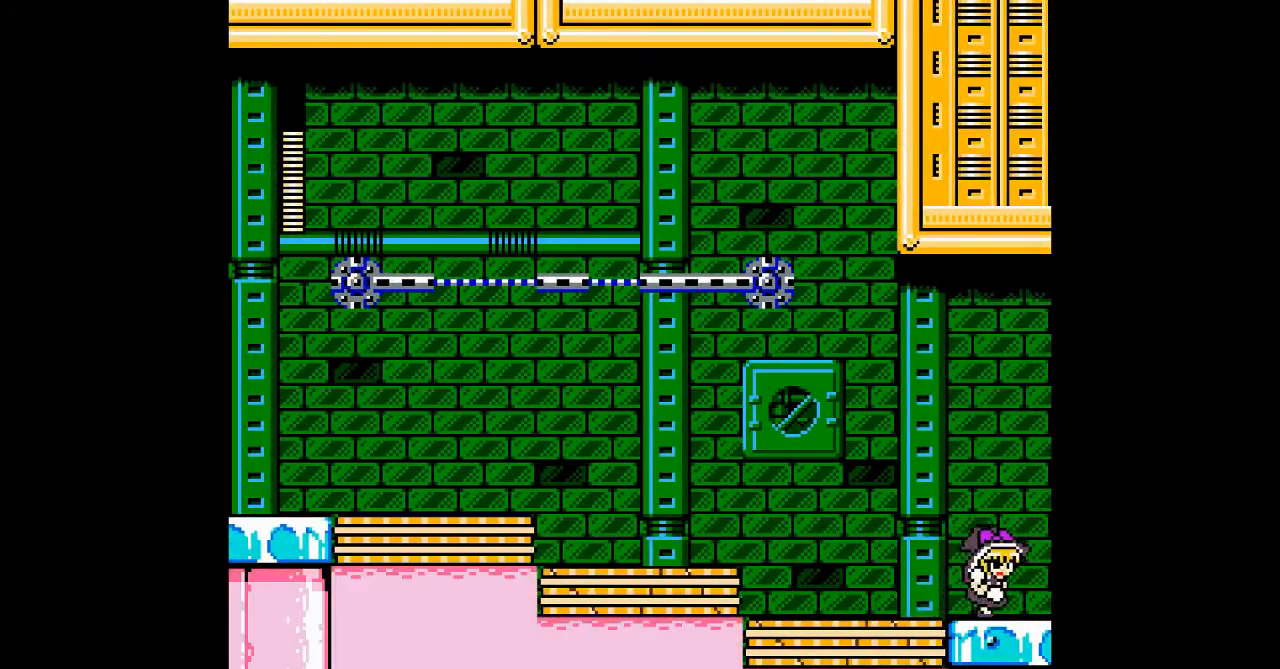
{"buttons": [], "events": [[433, "DPAD_RIGHT", "up"]]}
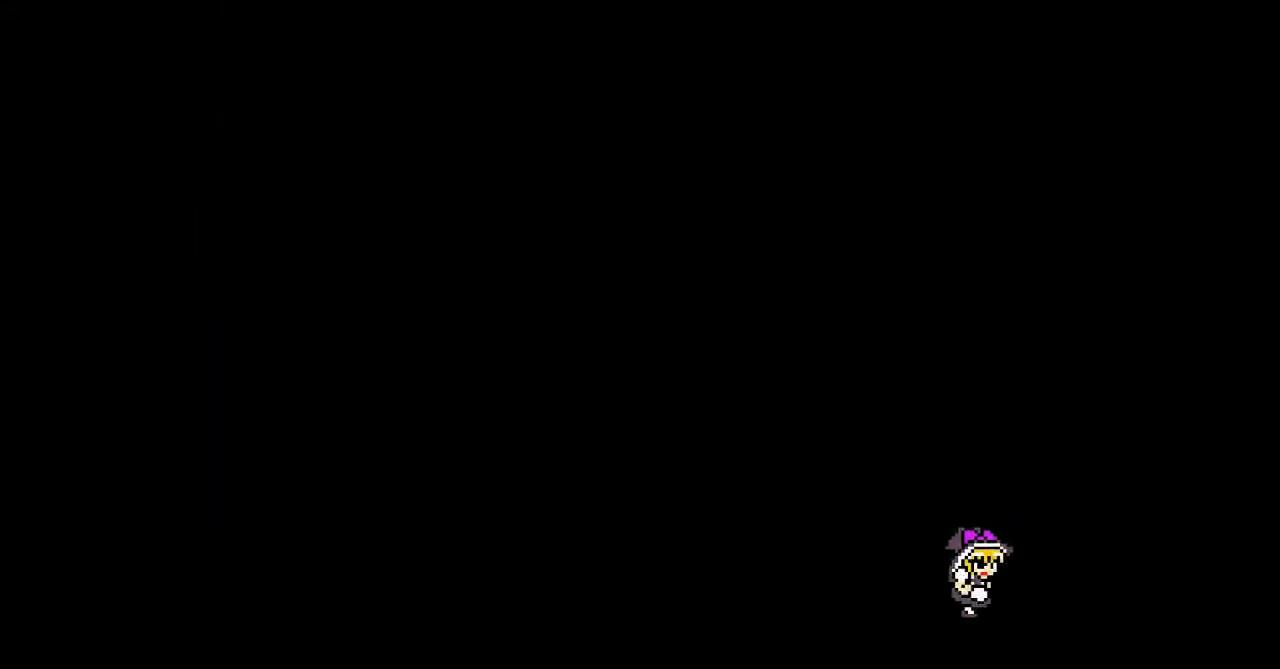
{"buttons": [], "events": []}
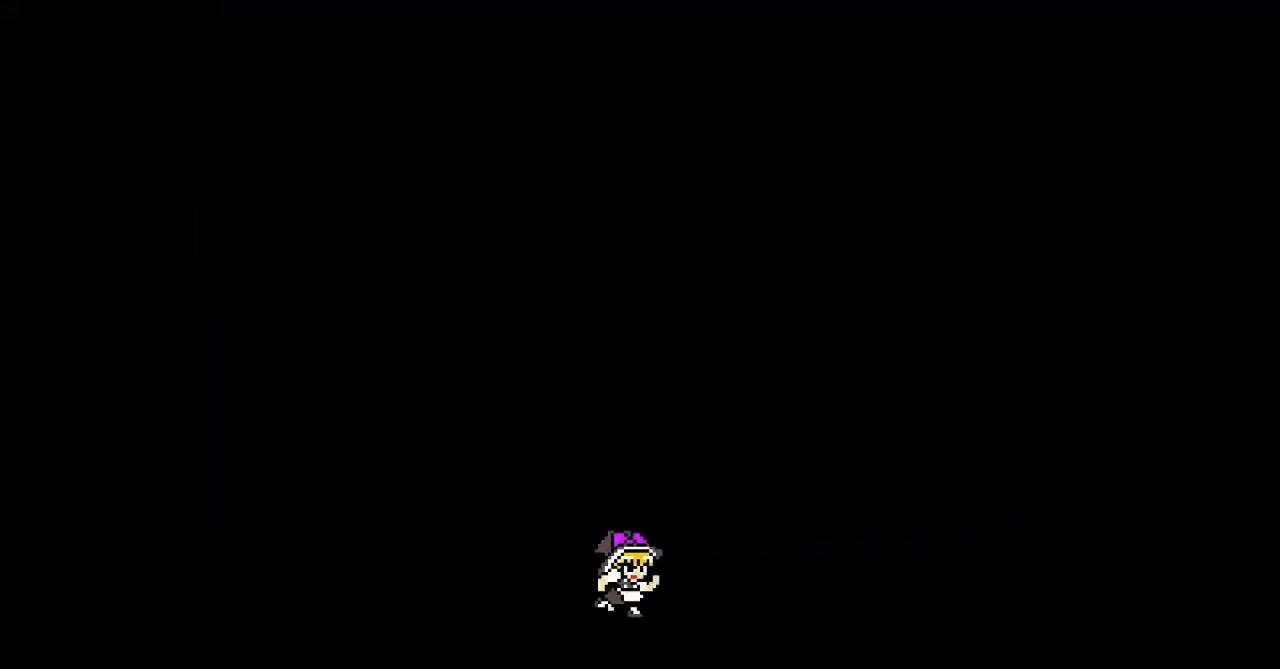
{"buttons": [], "events": []}
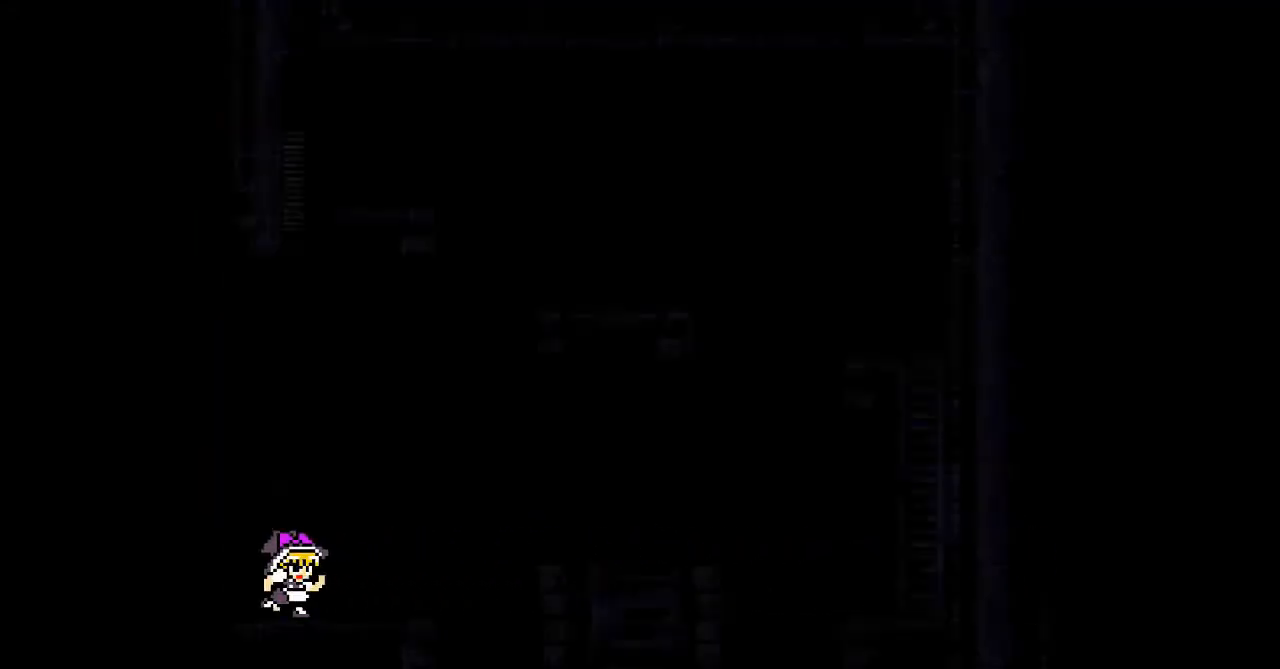
{"buttons": [], "events": []}
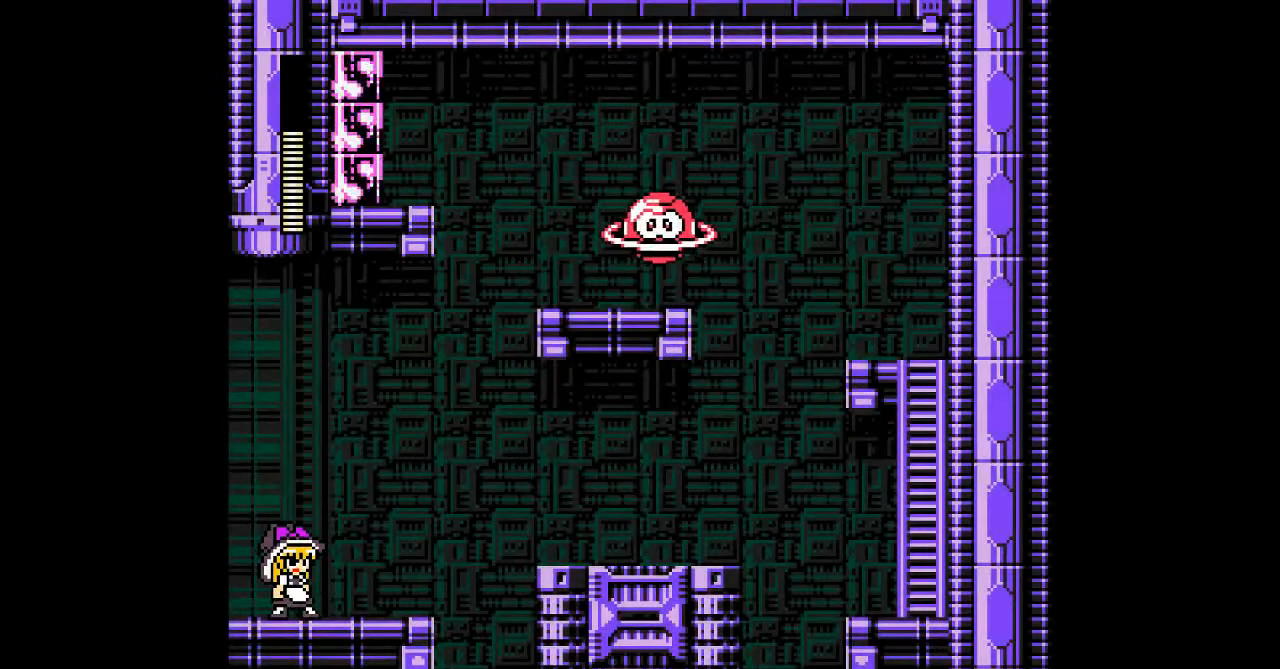
{"buttons": ["DPAD_RIGHT"], "events": [[167, "DPAD_RIGHT", "down"], [233, "B", "down"], [467, "B", "up"]]}
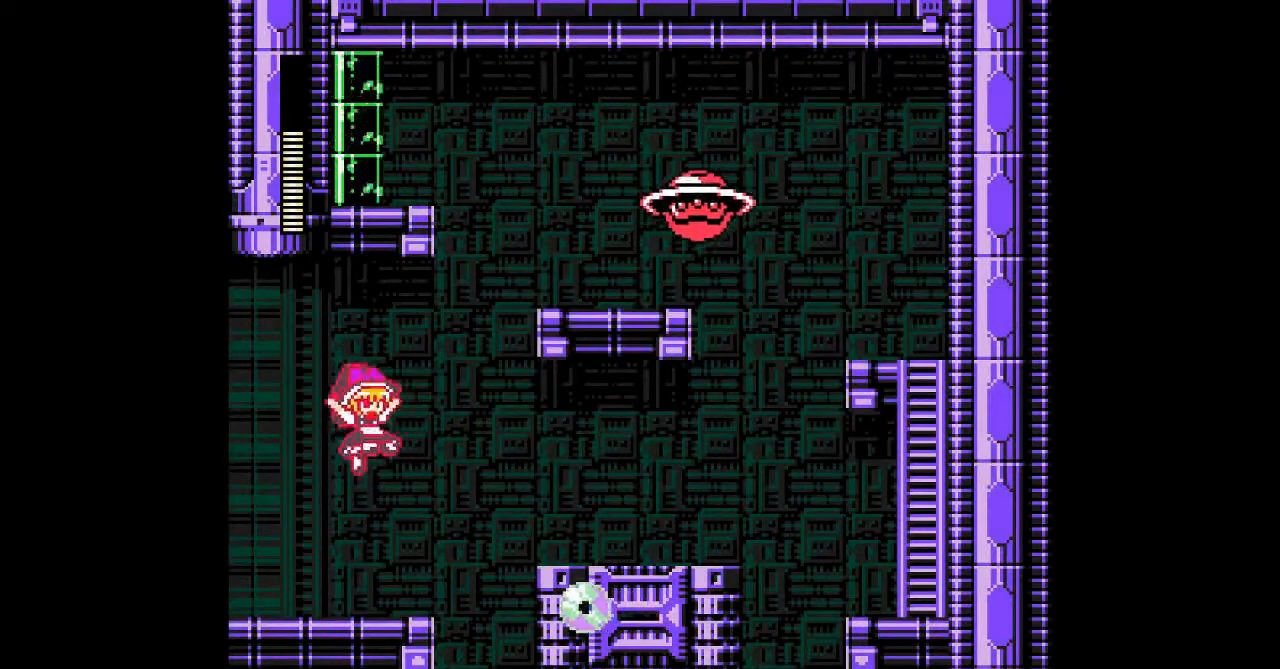
{"buttons": ["B", "DPAD_RIGHT"], "events": [[167, "DPAD_RIGHT", "up"], [467, "B", "down"], [467, "DPAD_RIGHT", "down"]]}
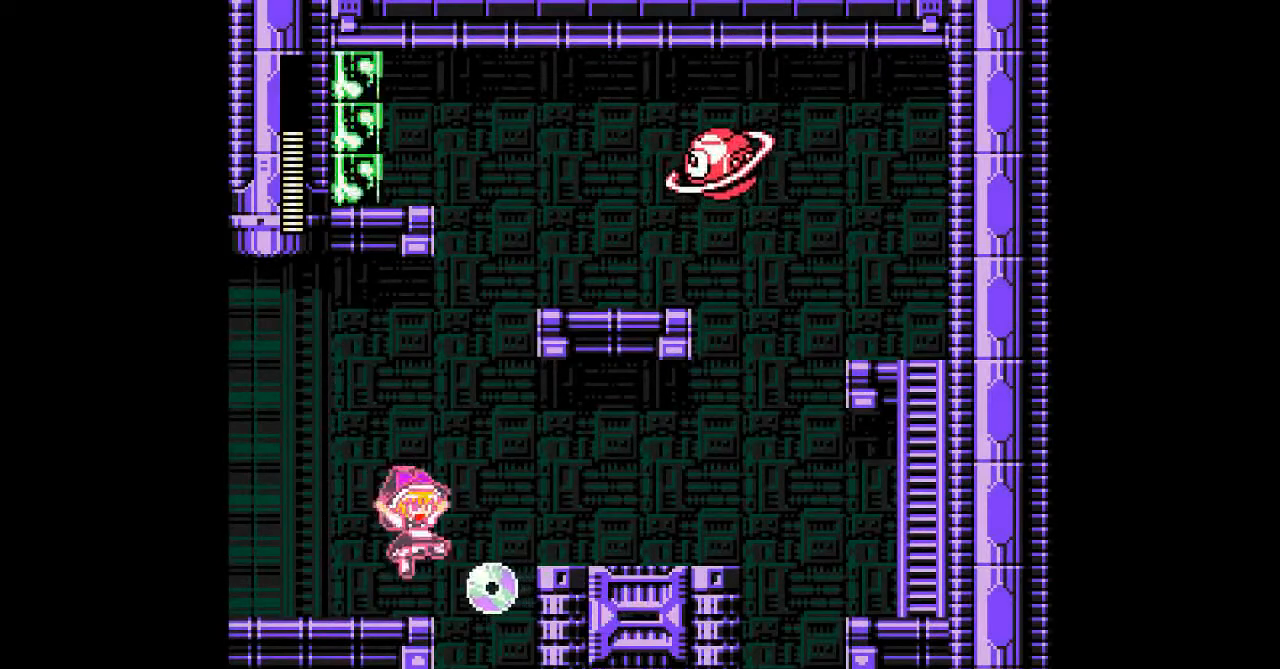
{"buttons": ["DPAD_RIGHT"], "events": [[467, "B", "up"]]}
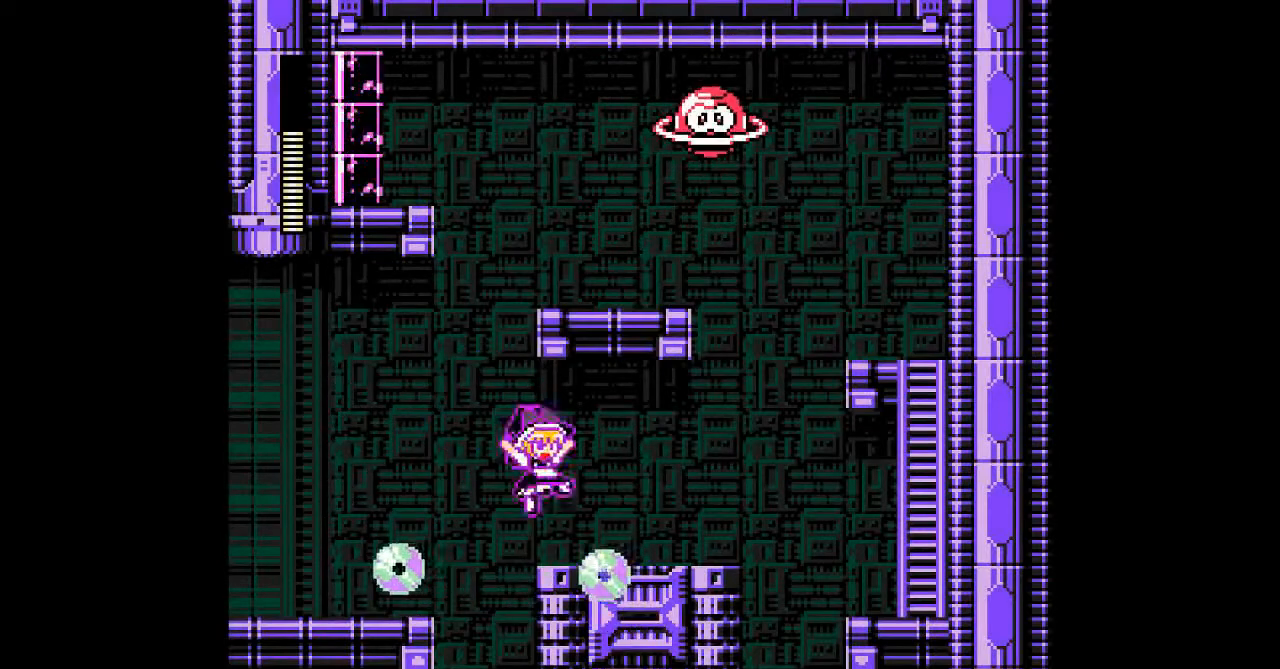
{"buttons": ["DPAD_RIGHT"], "events": [[200, "B", "down"], [400, "B", "up"]]}
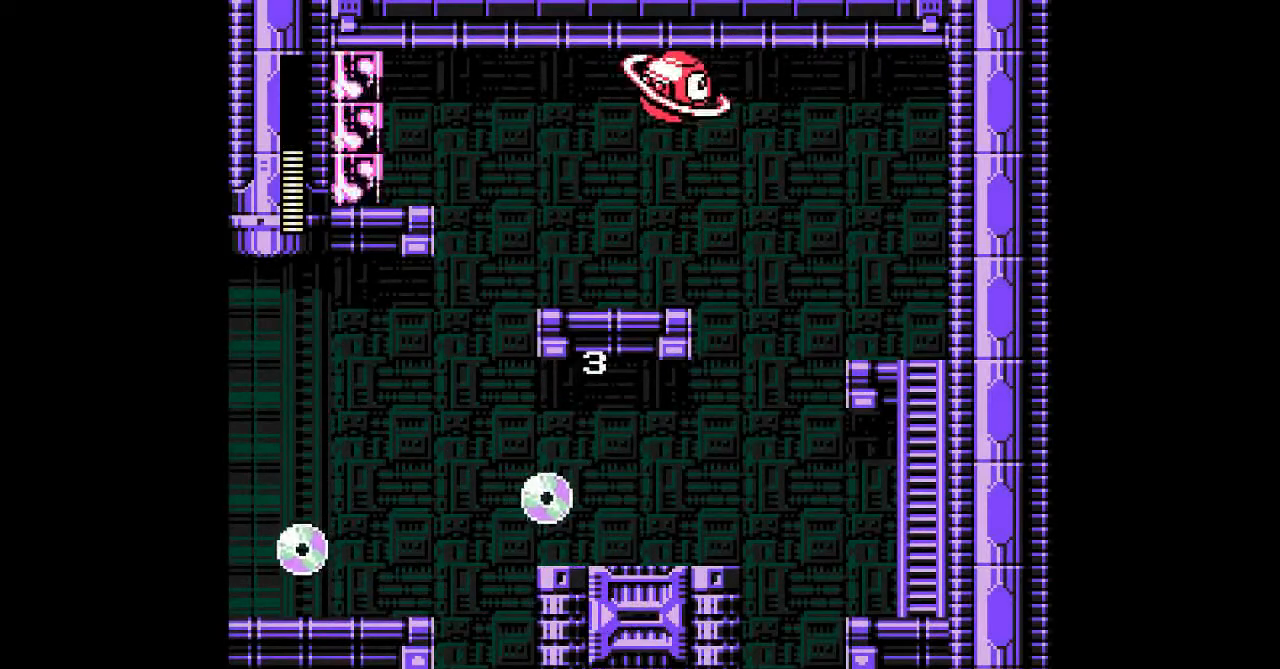
{"buttons": ["B", "DPAD_LEFT"], "events": [[300, "DPAD_LEFT", "down"], [400, "B", "down"], [467, "DPAD_RIGHT", "up"]]}